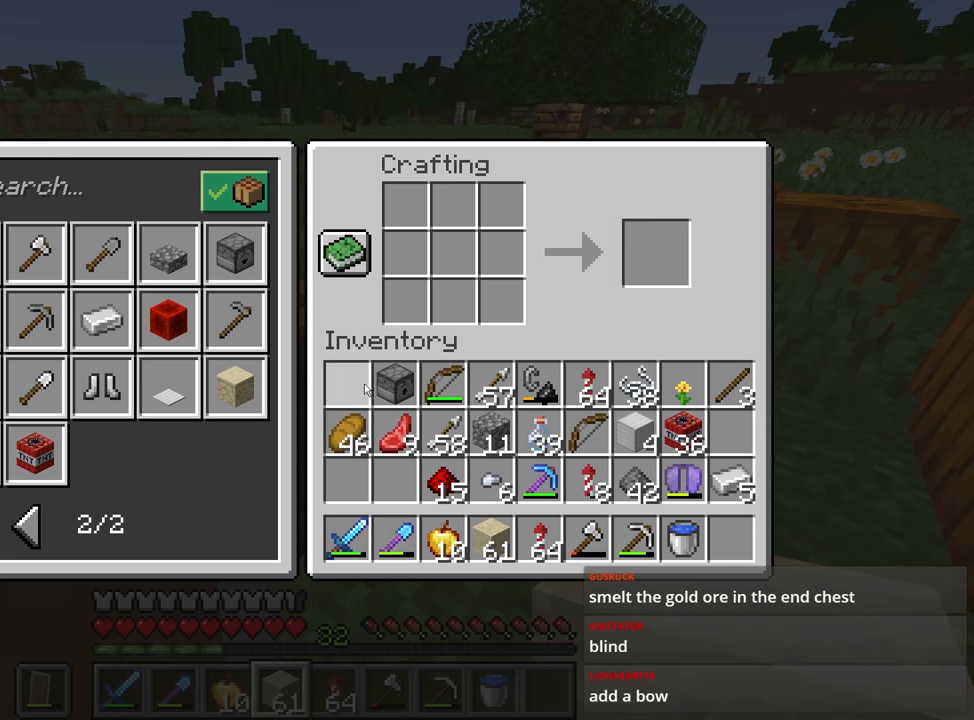
Gameplay with keyboard and mouse; each line is a JSON object with the keys and mouse buttons held at the frame after it. "events" lists presses ("down") and releases ("up") of "1", "2", "3", "4", "a", "c", "caps_lock", "ctrl", "d", "e", "f", "q", "r", "s", "shift", "space", "tab", "w", "x", "z", "mouse_left", "mouse_middle", "mouse_right", "mouse_mb4", "mouse_mb5", "mouse_wheel_up" and "mouse_wheel_down" between this image and that frame as [ms after this image, input, new state], when the widget could be followed in between. "mouse_left", "mouse_middle", "mouse_right", "mouse_mb4", "mouse_mb5", "mouse_wheel_up", "mouse_wheel_down" = the "left", "middle", "right", "mb4", "mb5", "wheel_up", "wheel_down" buttons of the "mouse" list. No other keys are recorded. Fast repeated clicks can show as one long hold. Mouse movement is not recorded.
{"keys": [], "mouse": [], "events": [[333, "mouse_left", "down"], [433, "mouse_left", "up"]]}
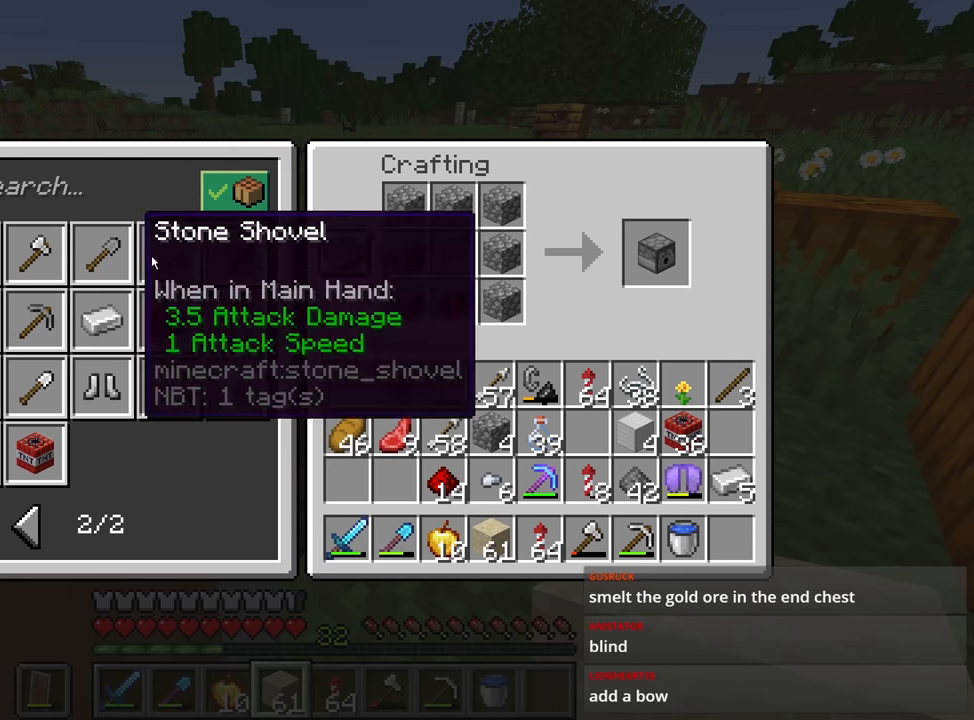
{"keys": [], "mouse": [], "events": [[450, "mouse_left", "down"], [483, "mouse_left", "up"]]}
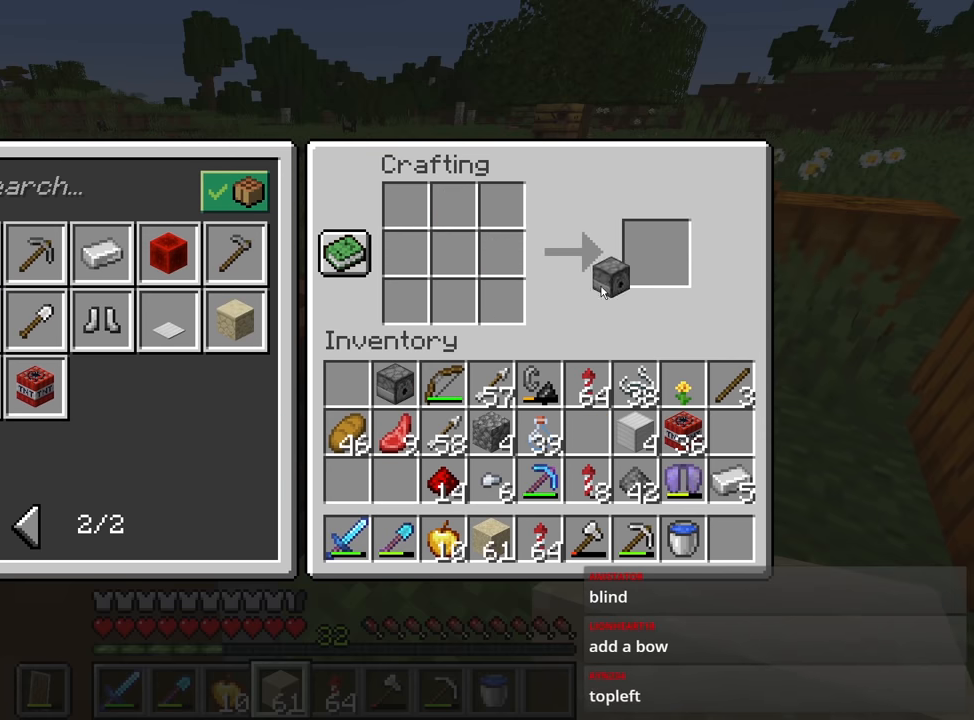
{"keys": [], "mouse": [], "events": [[266, "mouse_left", "down"], [366, "mouse_left", "up"]]}
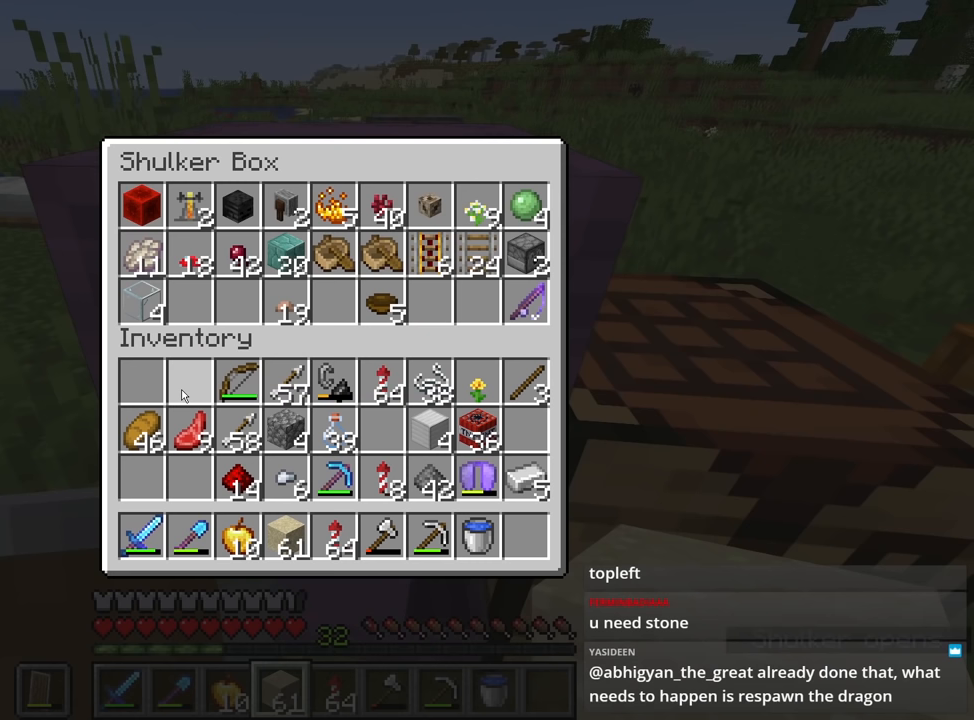
{"keys": [], "mouse": [], "events": []}
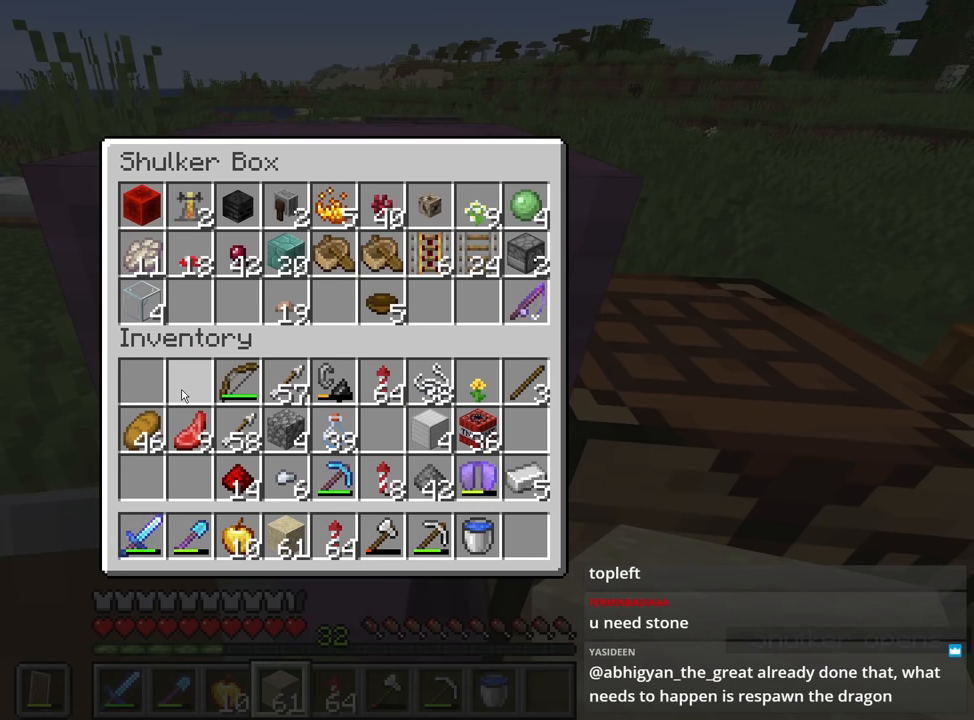
{"keys": [], "mouse": [], "events": []}
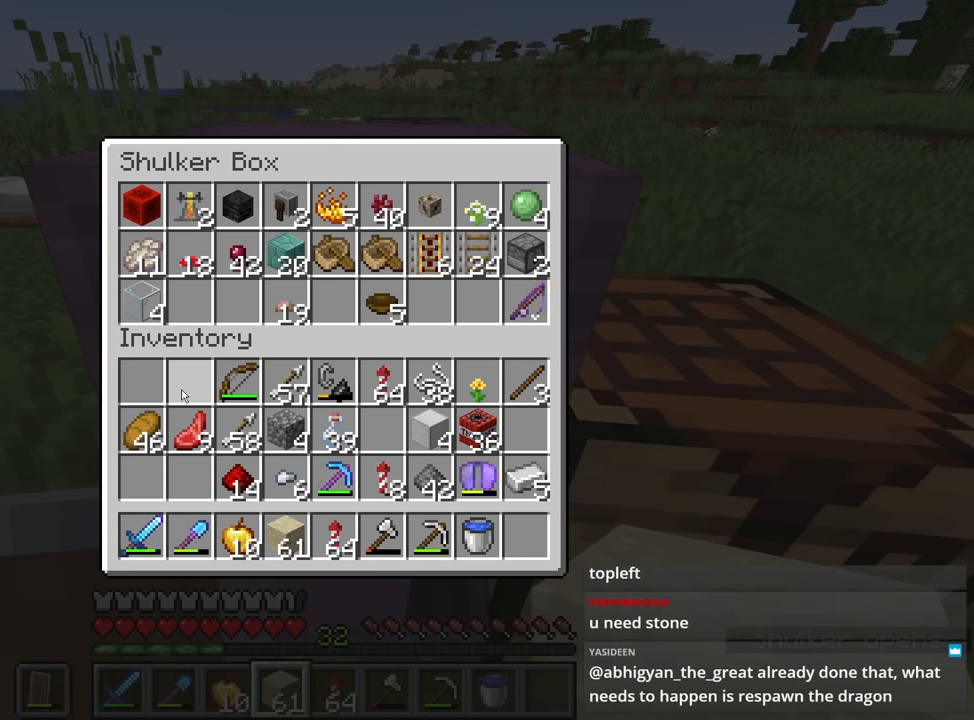
{"keys": [], "mouse": [], "events": []}
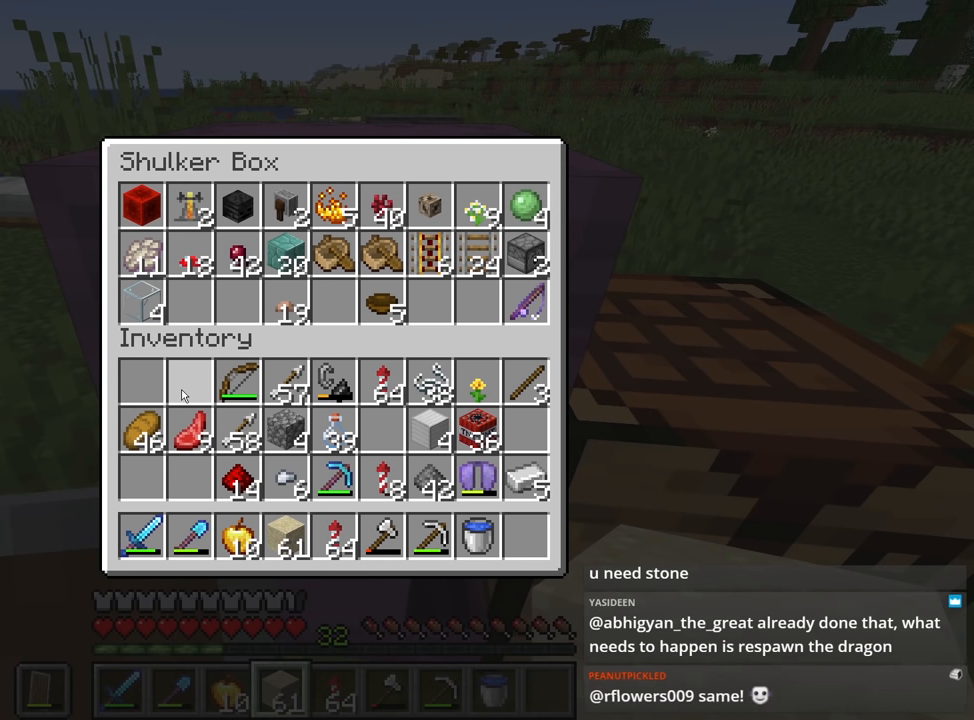
{"keys": [], "mouse": [], "events": []}
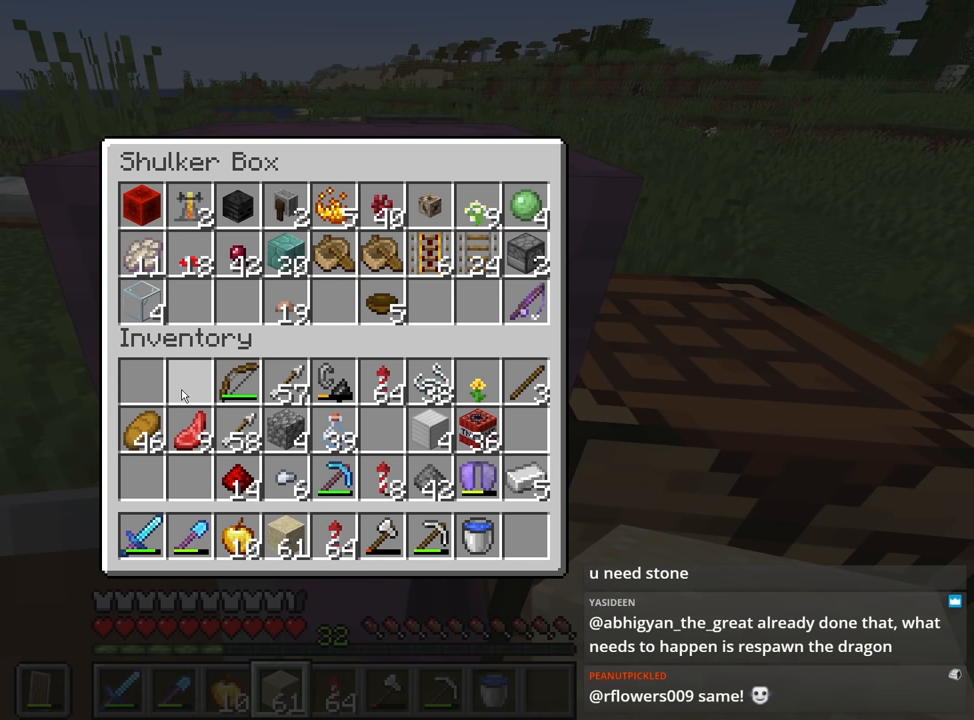
{"keys": [], "mouse": [], "events": []}
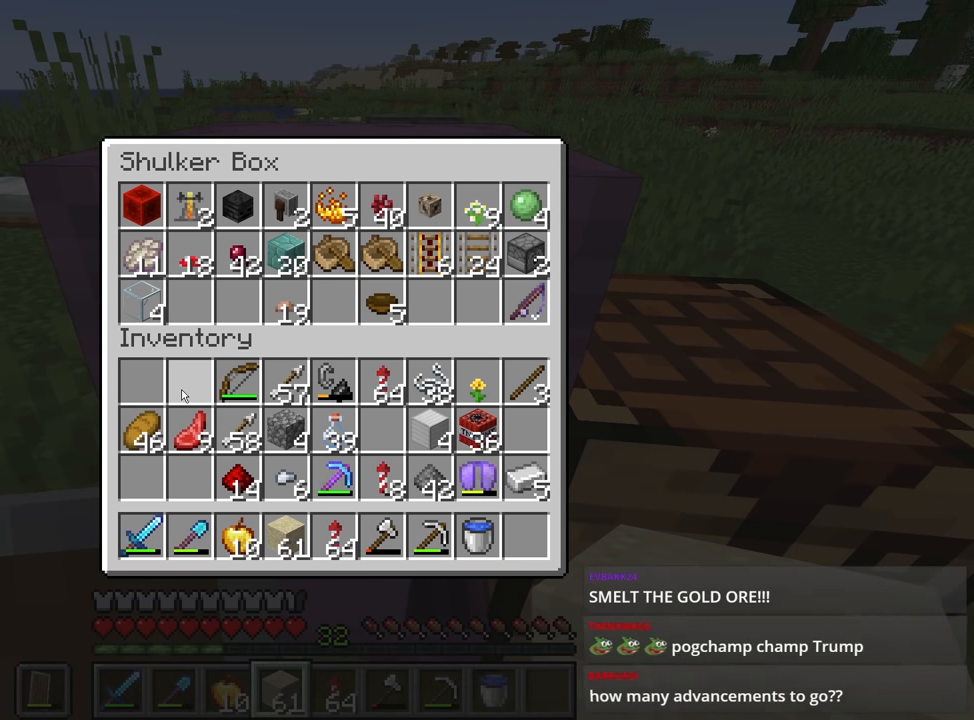
{"keys": [], "mouse": [], "events": []}
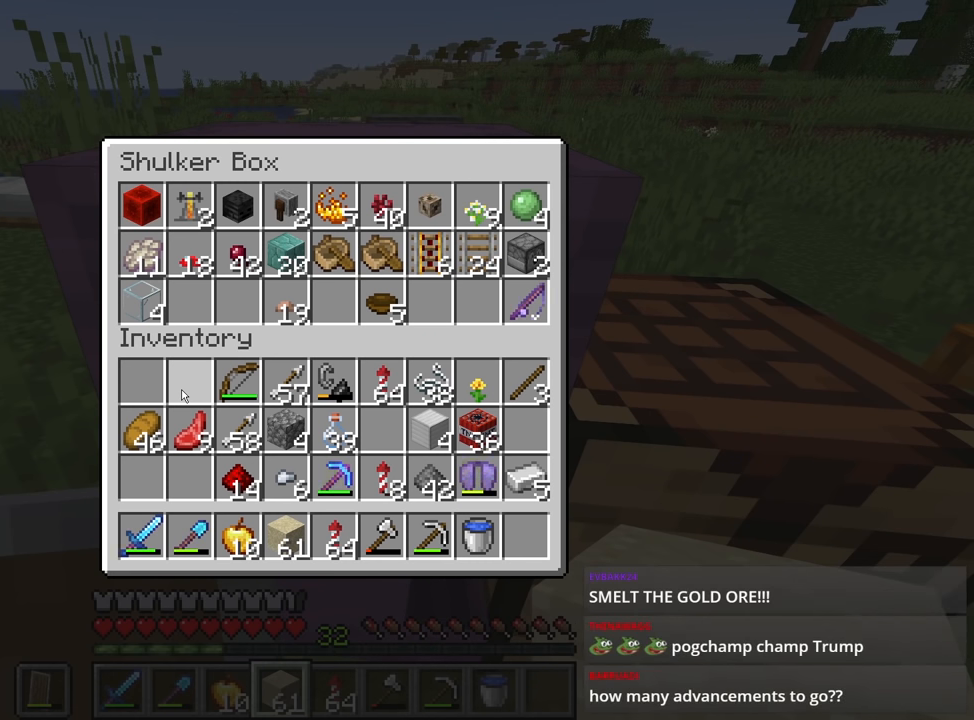
{"keys": ["shift"], "mouse": ["left"], "events": [[333, "shift", "down"], [483, "mouse_left", "down"]]}
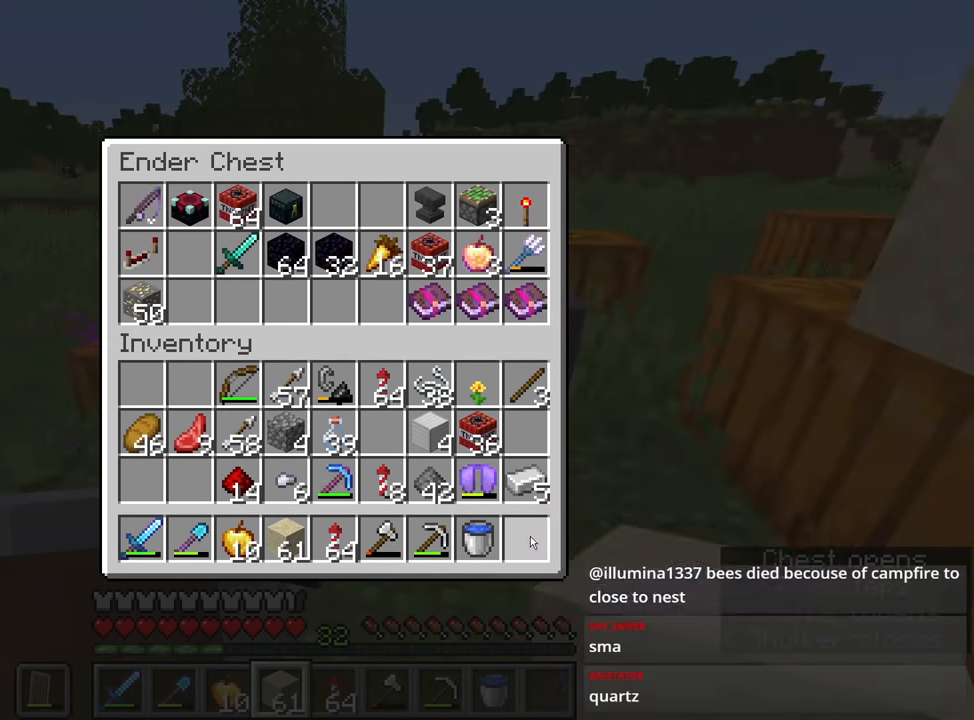
{"keys": ["a", "w"], "mouse": [], "events": [[16, "mouse_left", "up"], [66, "e", "down"], [66, "shift", "up"], [167, "e", "up"], [300, "space", "down"], [400, "a", "down"], [400, "w", "down"], [483, "space", "up"]]}
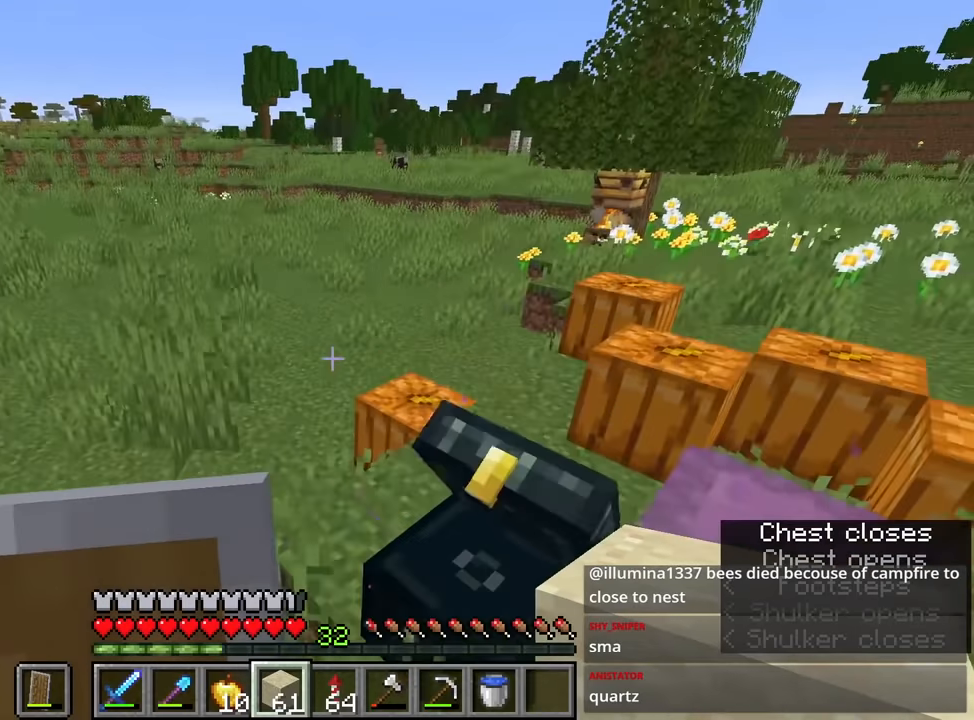
{"keys": [], "mouse": [], "events": [[83, "w", "up"], [133, "a", "up"]]}
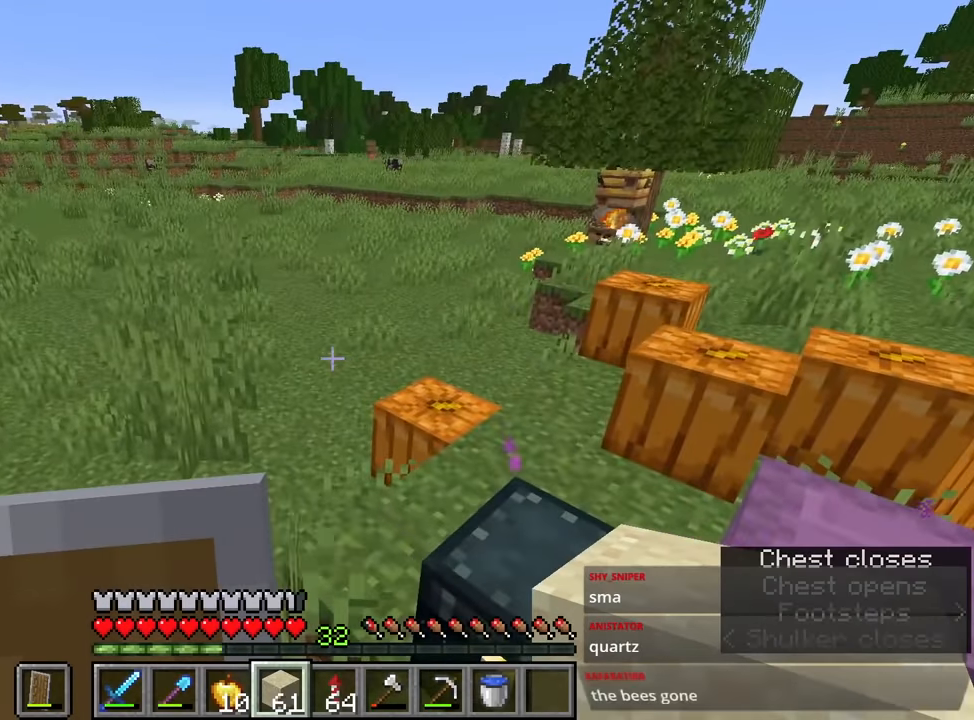
{"keys": [], "mouse": ["left"], "events": [[433, "a", "down"], [433, "shift", "down"], [433, "w", "down"], [483, "a", "up"], [483, "mouse_left", "down"], [483, "shift", "up"], [483, "w", "up"]]}
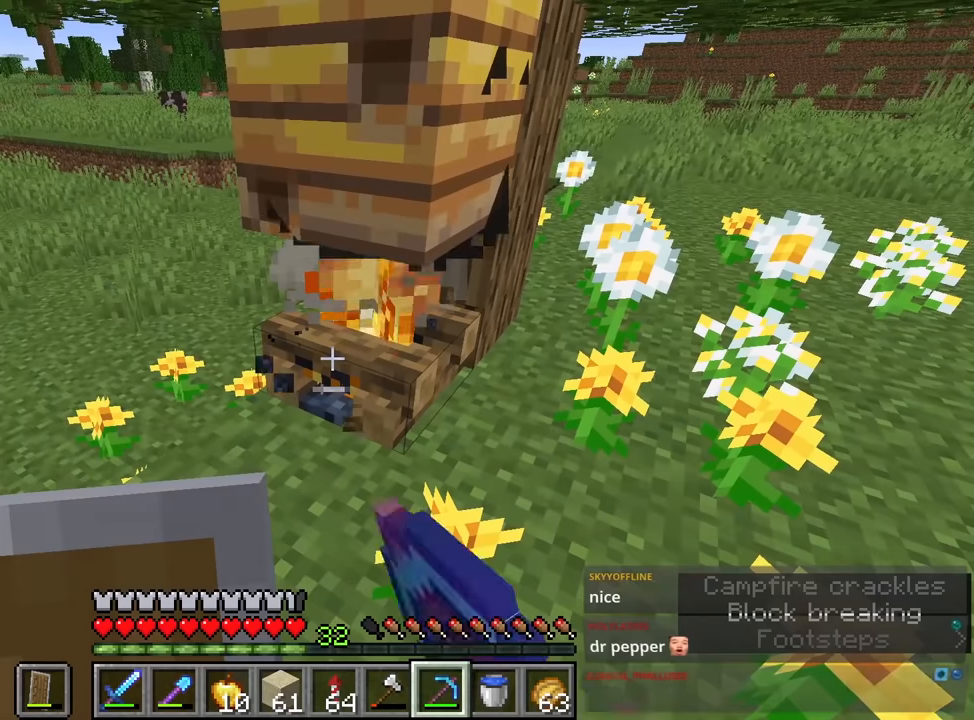
{"keys": [], "mouse": ["left"], "events": []}
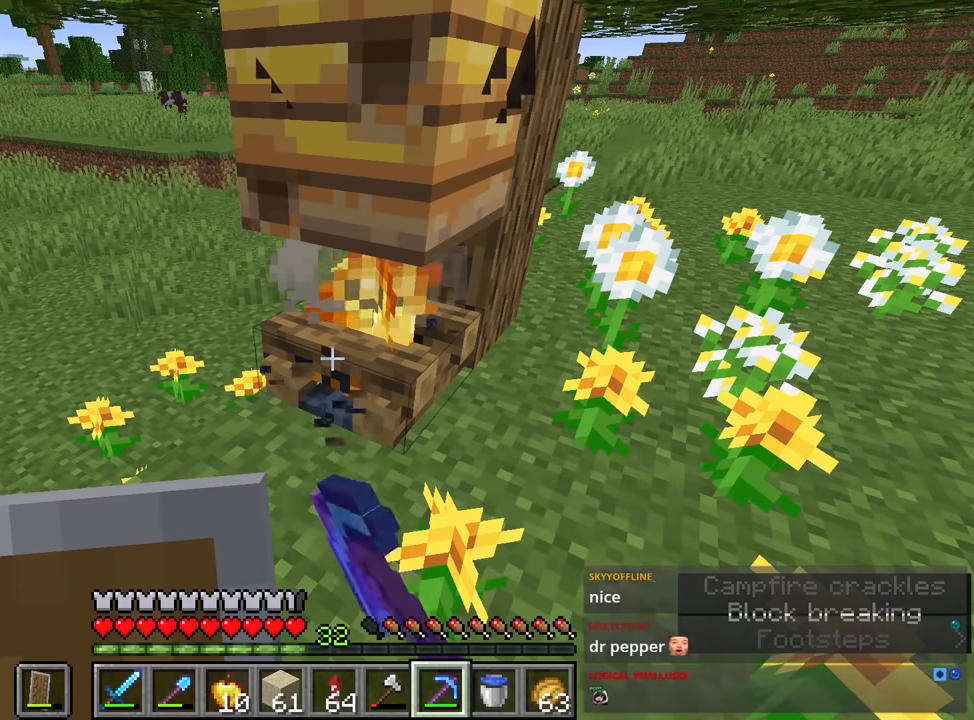
{"keys": [], "mouse": ["left"], "events": []}
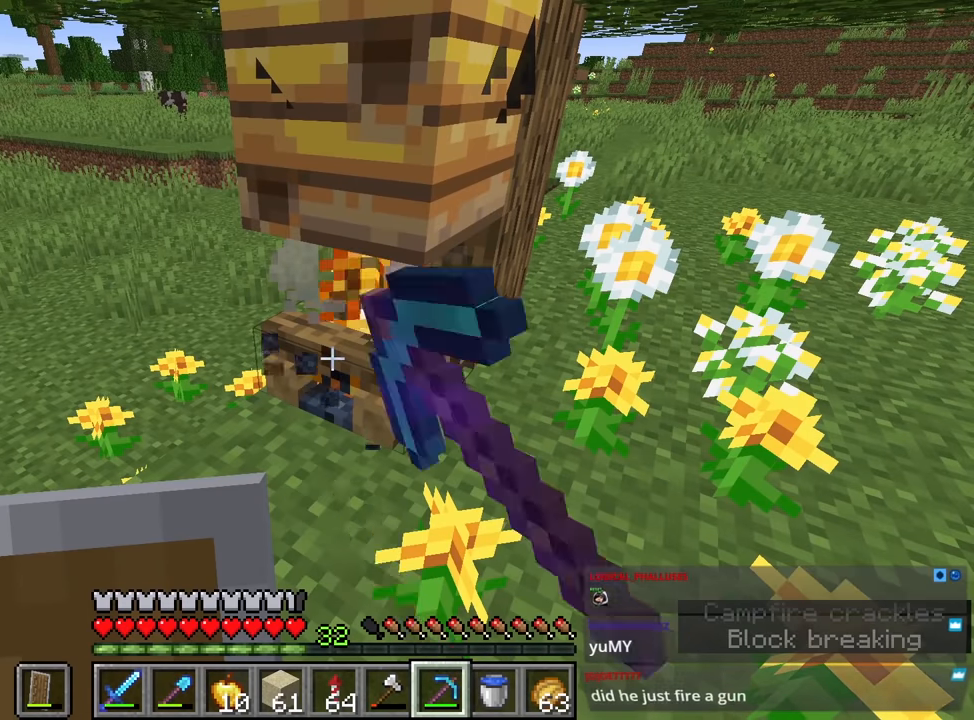
{"keys": ["a", "shift", "w"], "mouse": [], "events": [[283, "a", "down"], [283, "mouse_left", "up"], [283, "shift", "down"], [283, "w", "down"]]}
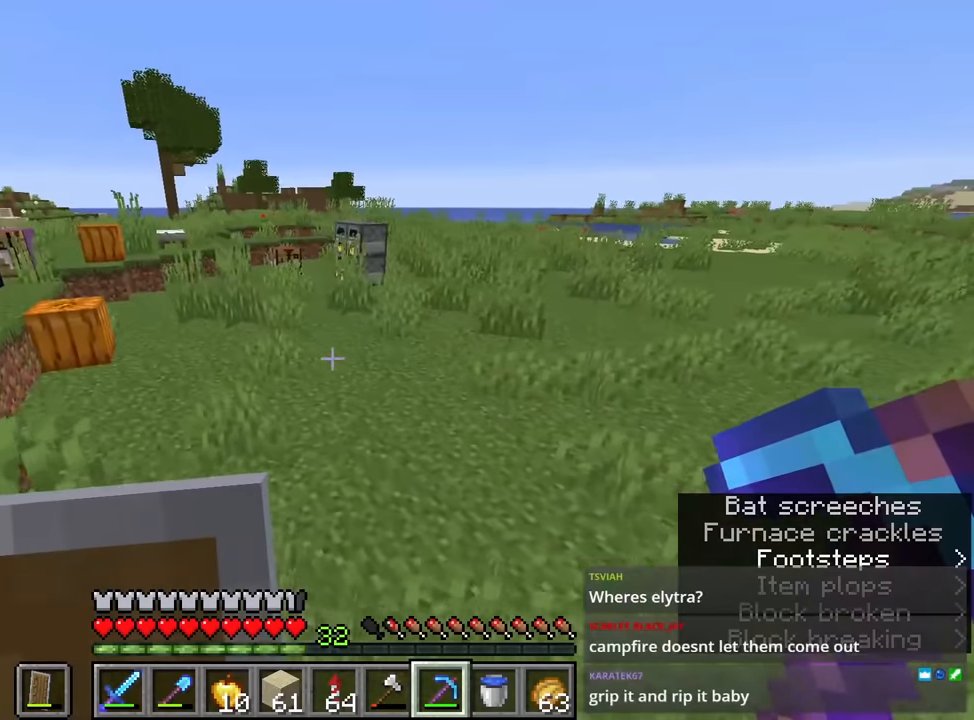
{"keys": ["shift", "space", "w"], "mouse": [], "events": [[17, "a", "up"], [167, "space", "down"]]}
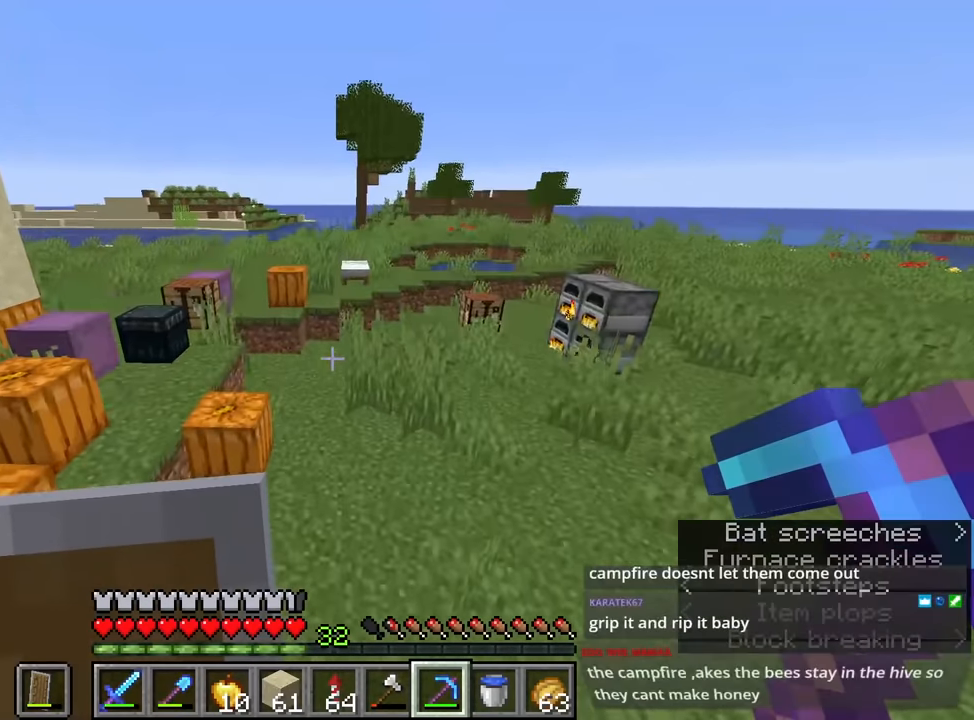
{"keys": [], "mouse": []}
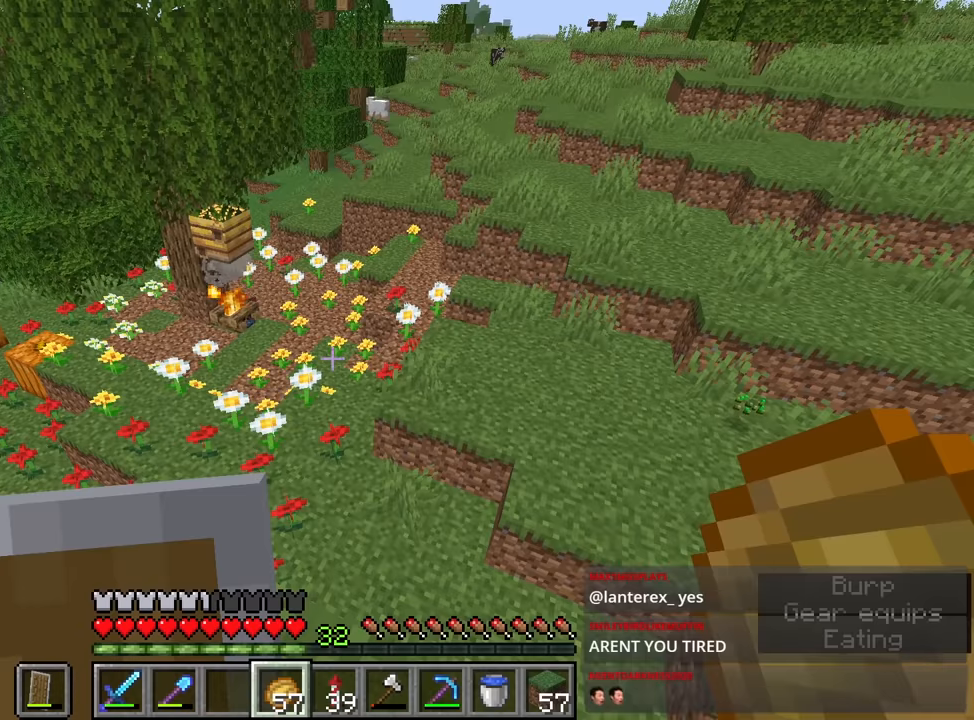
{"keys": [], "mouse": [], "events": []}
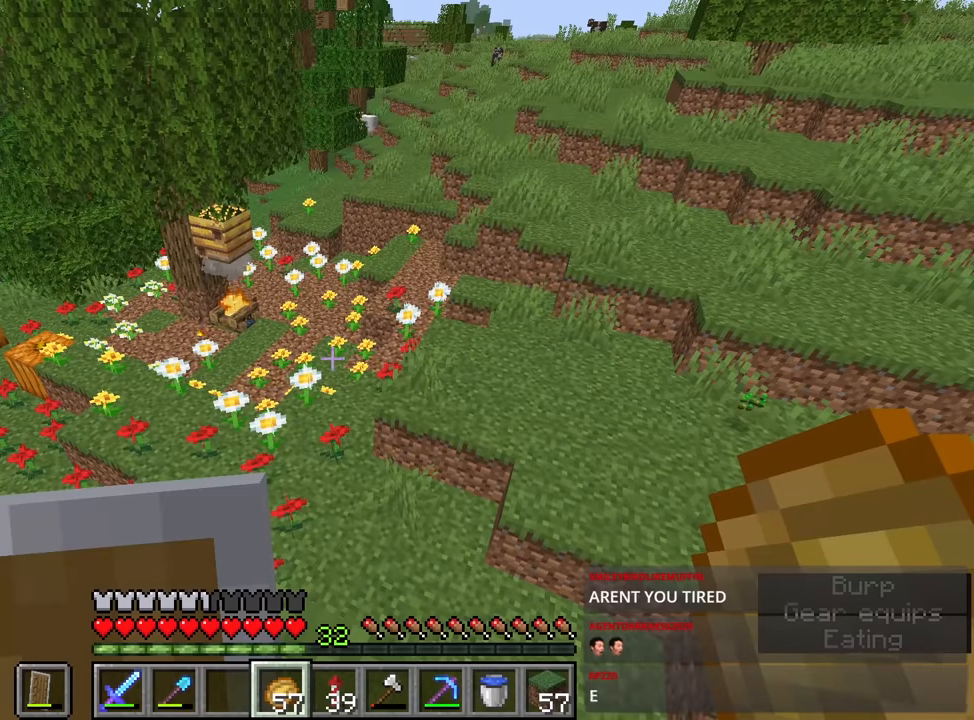
{"keys": [], "mouse": [], "events": []}
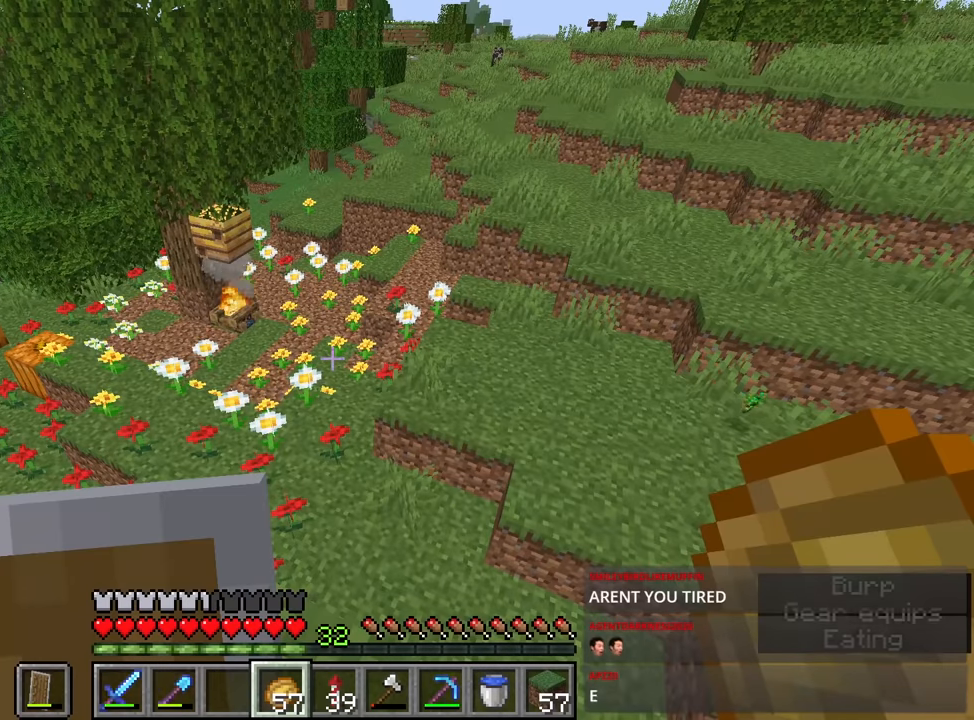
{"keys": [], "mouse": [], "events": []}
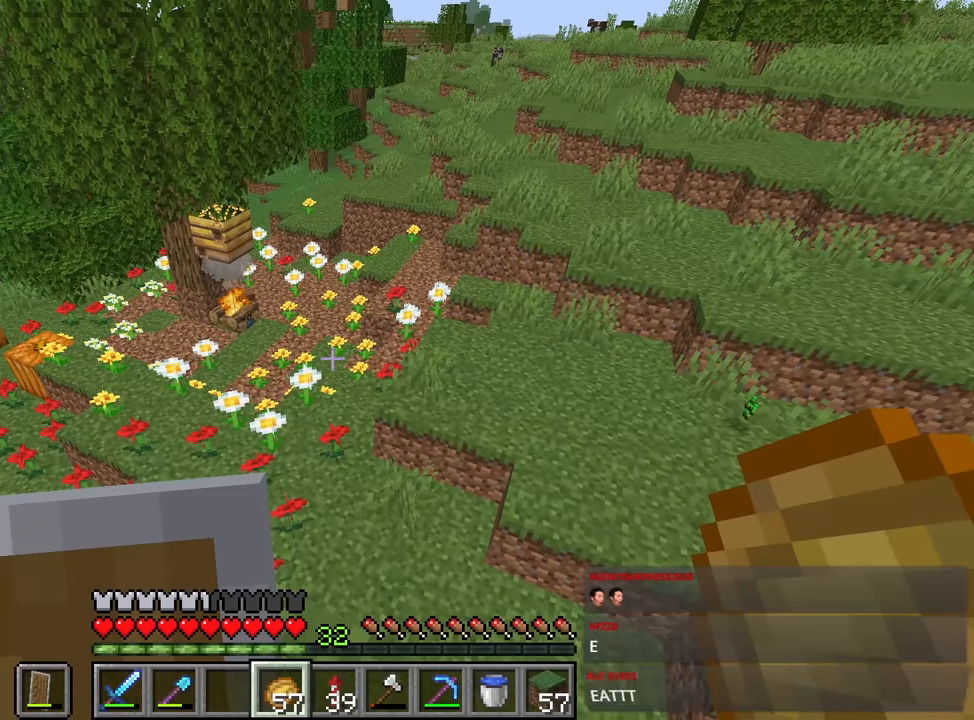
{"keys": ["s"], "mouse": [], "events": [[150, "mouse_right", "down"], [150, "s", "down"], [250, "mouse_right", "up"]]}
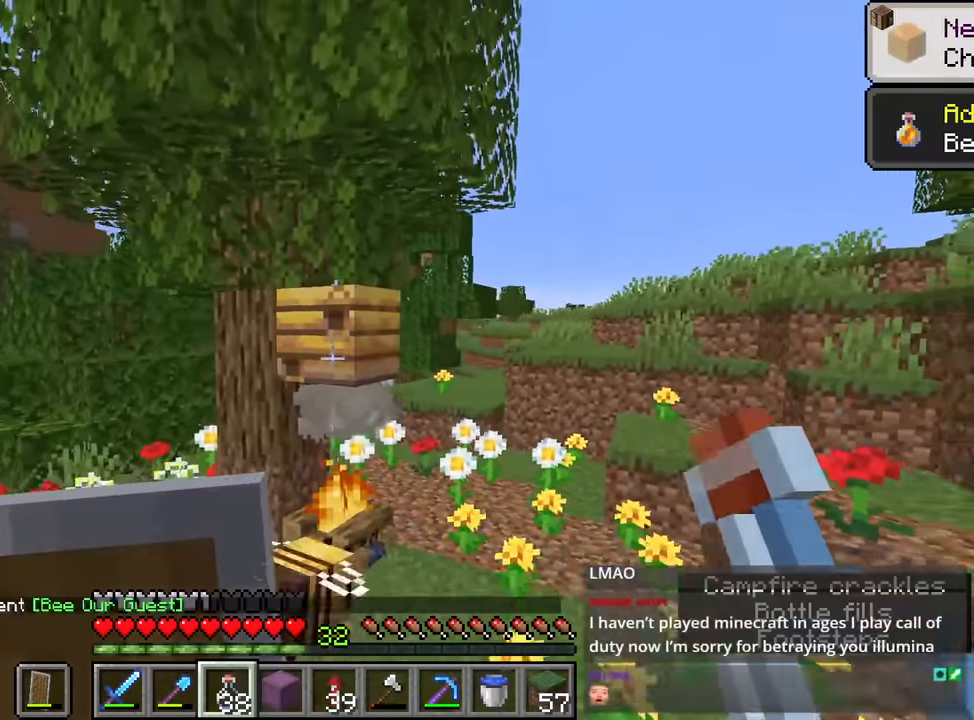
{"keys": ["a"], "mouse": [], "events": [[300, "a", "down"], [400, "s", "up"]]}
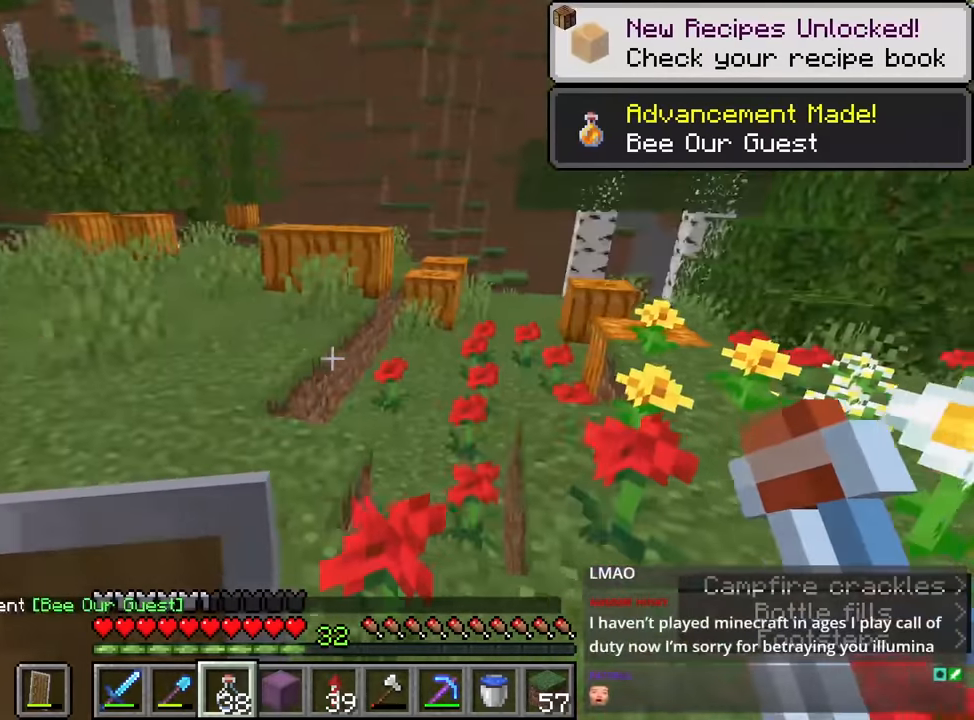
{"keys": [], "mouse": [], "events": [[83, "shift", "down"], [166, "1", "down"], [166, "a", "up"], [166, "shift", "up"], [300, "1", "up"], [300, "e", "down"], [383, "1", "down"], [383, "e", "up"], [433, "1", "up"]]}
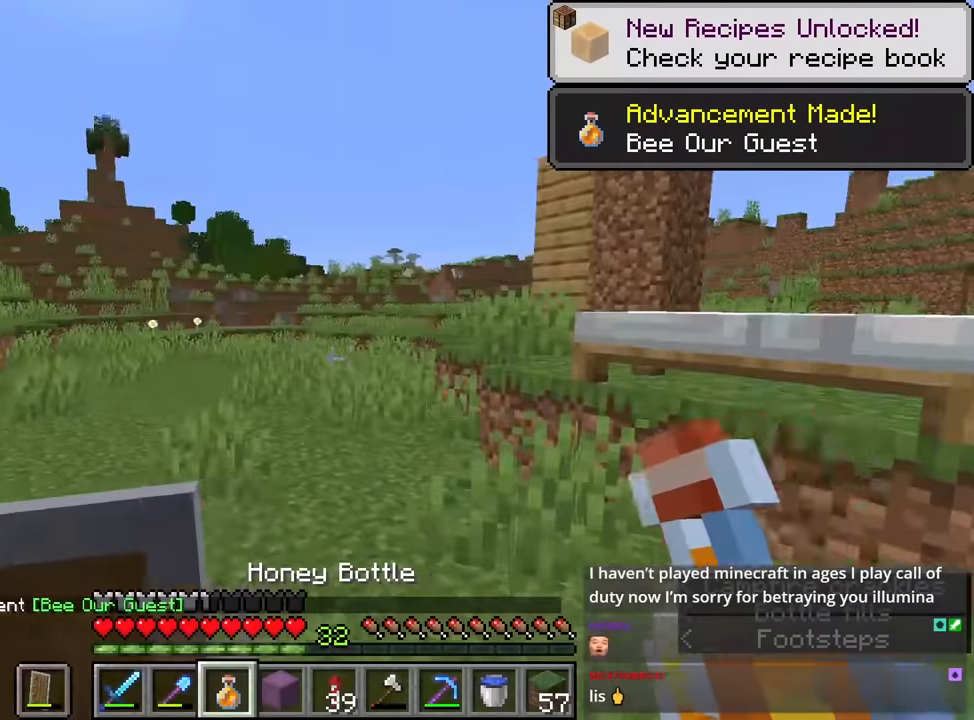
{"keys": ["d", "shift", "w"], "mouse": [], "events": [[116, "w", "down"], [216, "shift", "down"], [400, "d", "down"]]}